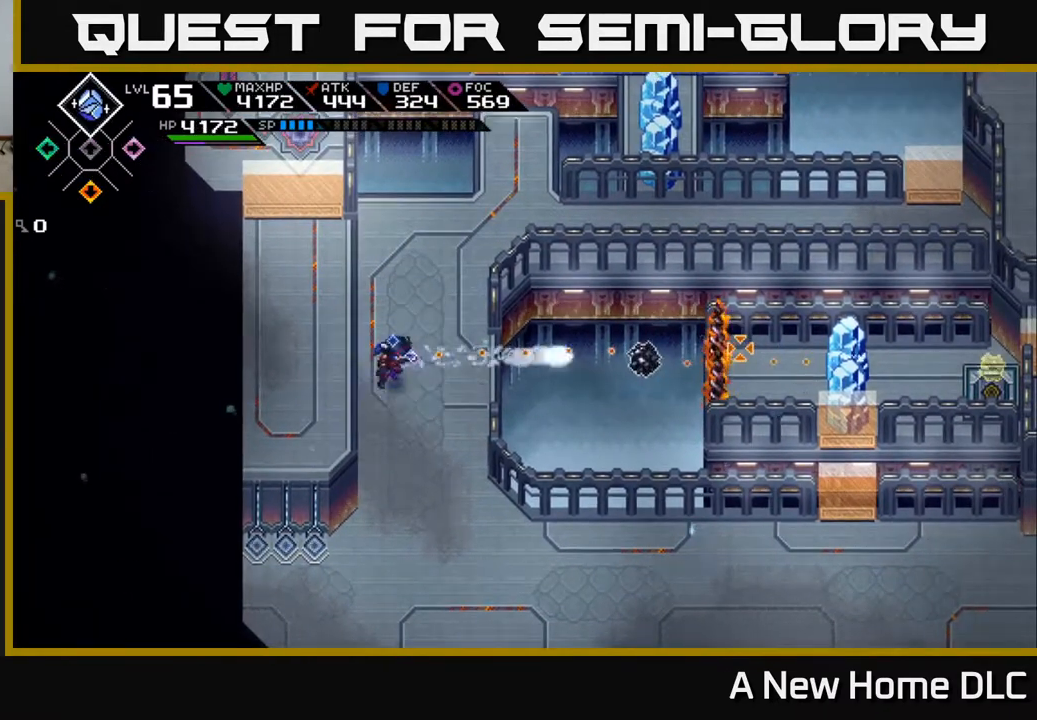
Gameplay with a controller (Xbox layout); each line is a JSON object with the inputs held at the frame after it. "events" lists button and stick changes between this image and that frame as [ms after this image, input, new state], when the widget could be followed in between.
{"buttons": [], "left_stick": "center", "right_stick": "right", "events": []}
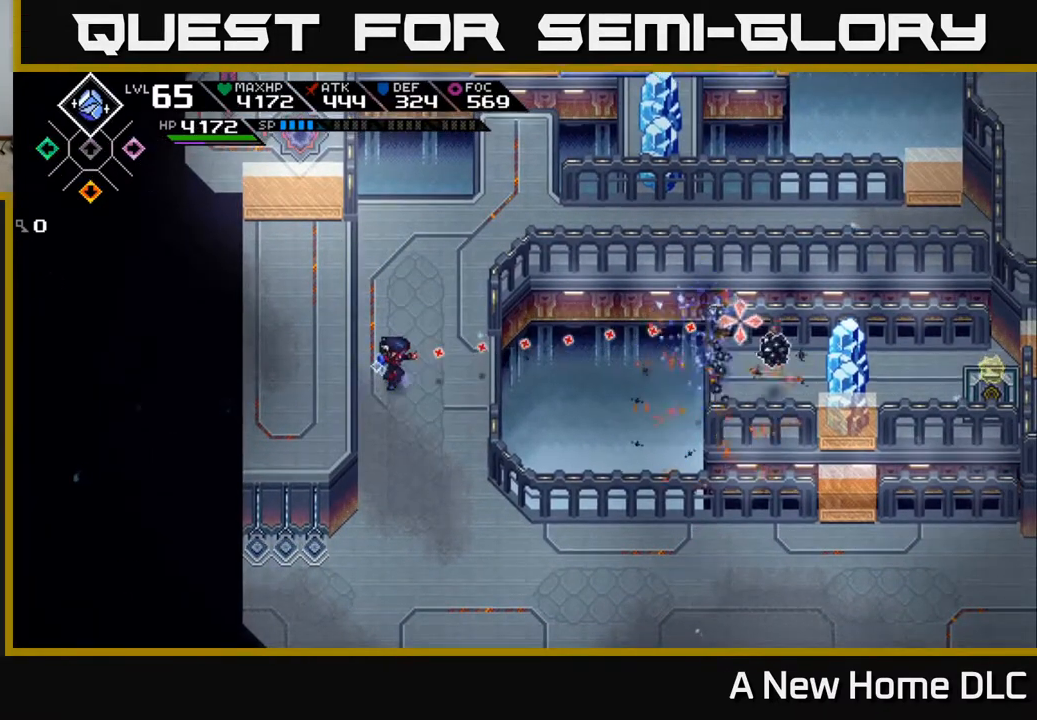
{"buttons": ["DPAD_RIGHT"], "left_stick": "center", "right_stick": "right", "events": [[400, "DPAD_RIGHT", "down"]]}
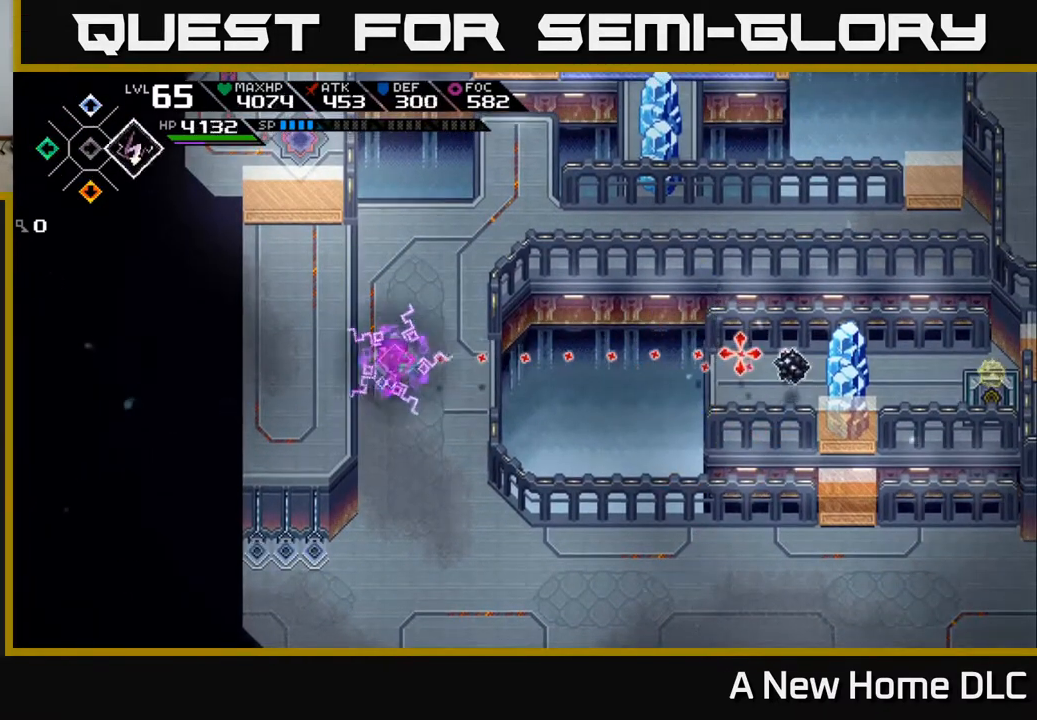
{"buttons": [], "left_stick": "center", "right_stick": "right", "events": [[17, "DPAD_RIGHT", "up"], [400, "DPAD_DOWN", "down"], [500, "DPAD_DOWN", "up"]]}
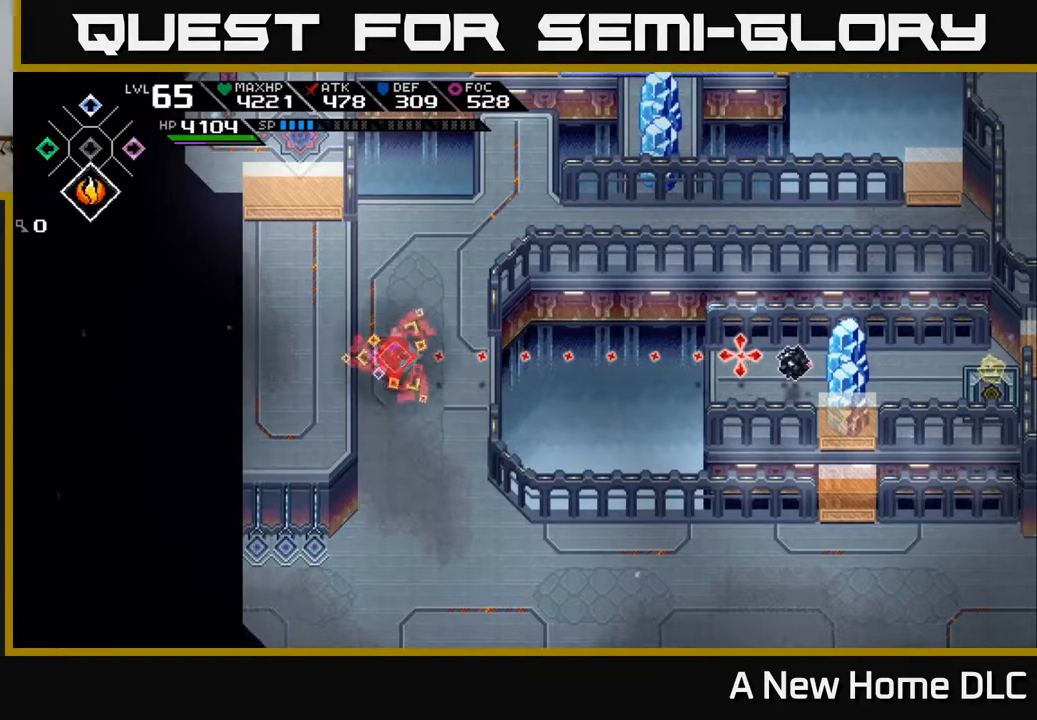
{"buttons": [], "left_stick": "center", "right_stick": "right", "events": [[333, "R1", "down"], [467, "R1", "up"]]}
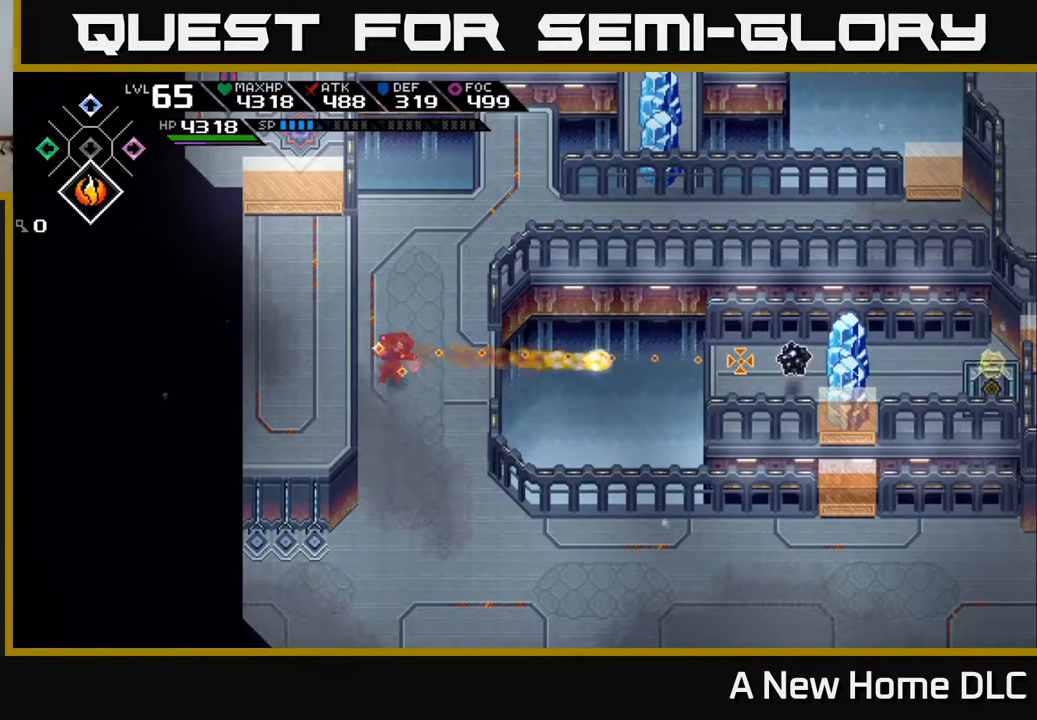
{"buttons": [], "left_stick": "center", "right_stick": "right", "events": []}
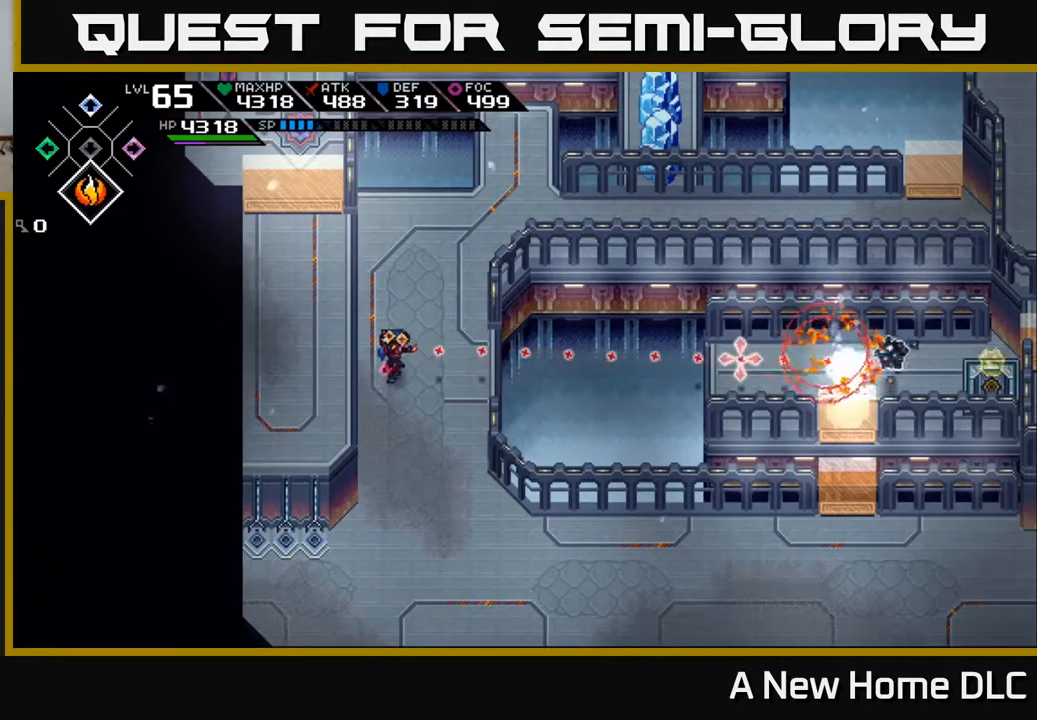
{"buttons": [], "left_stick": "center", "right_stick": "right", "events": []}
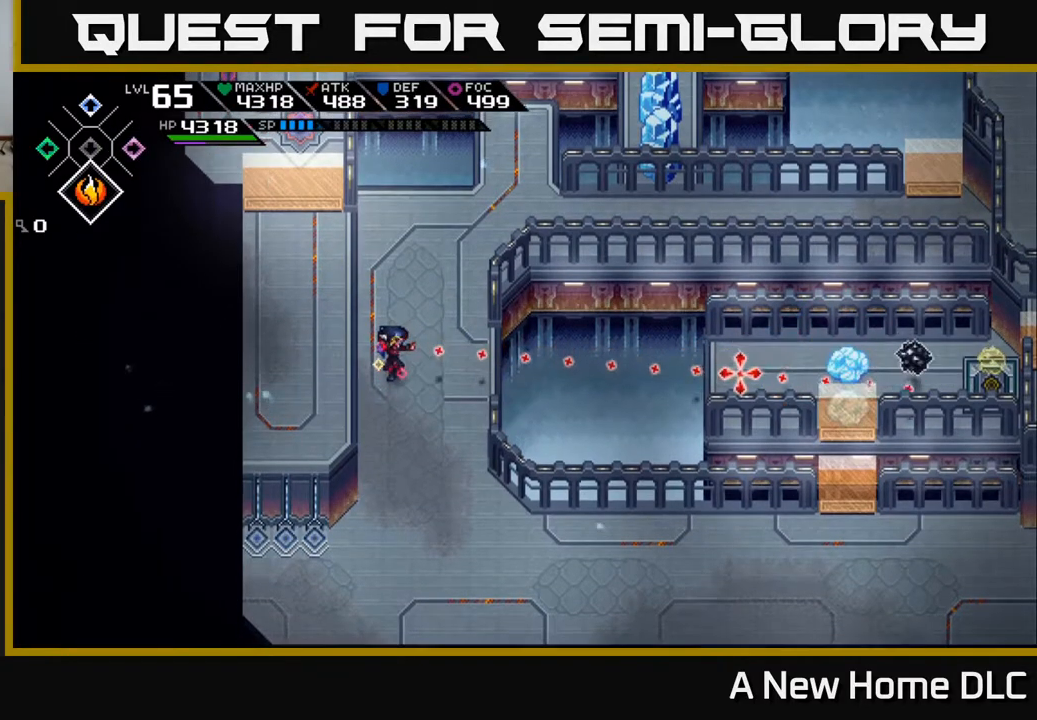
{"buttons": [], "left_stick": "center", "right_stick": "right", "events": [[17, "left_stick", "right"], [200, "left_stick", "center"], [267, "R1", "down"], [383, "R1", "up"]]}
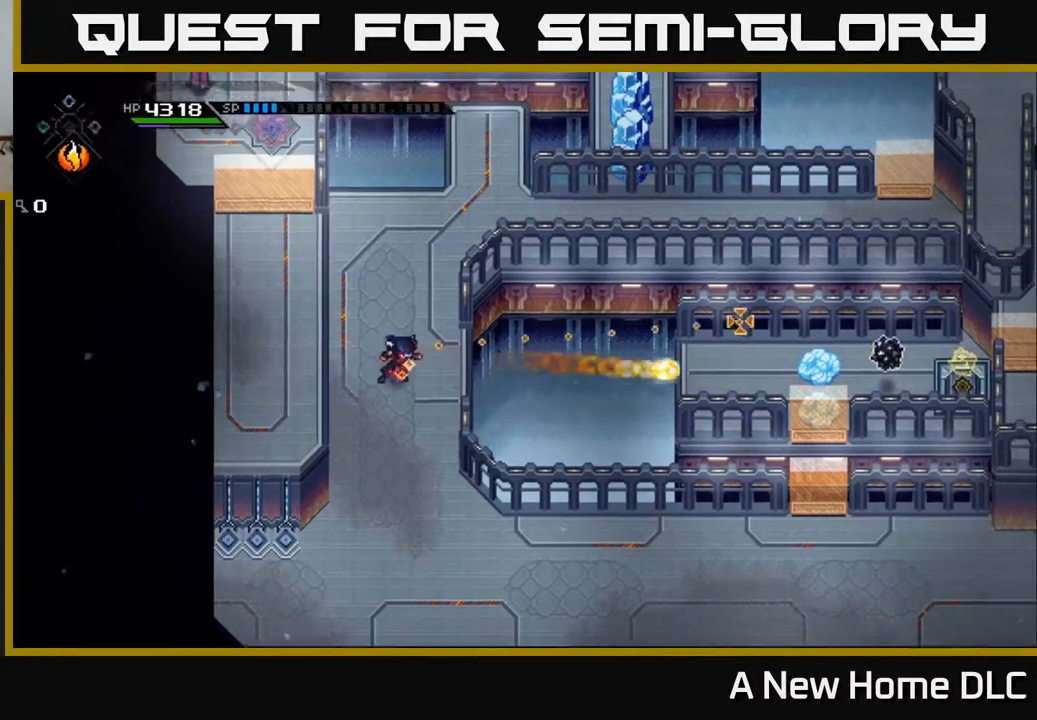
{"buttons": [], "left_stick": "center", "right_stick": "right", "events": [[317, "DPAD_DOWN", "down"], [383, "DPAD_DOWN", "up"]]}
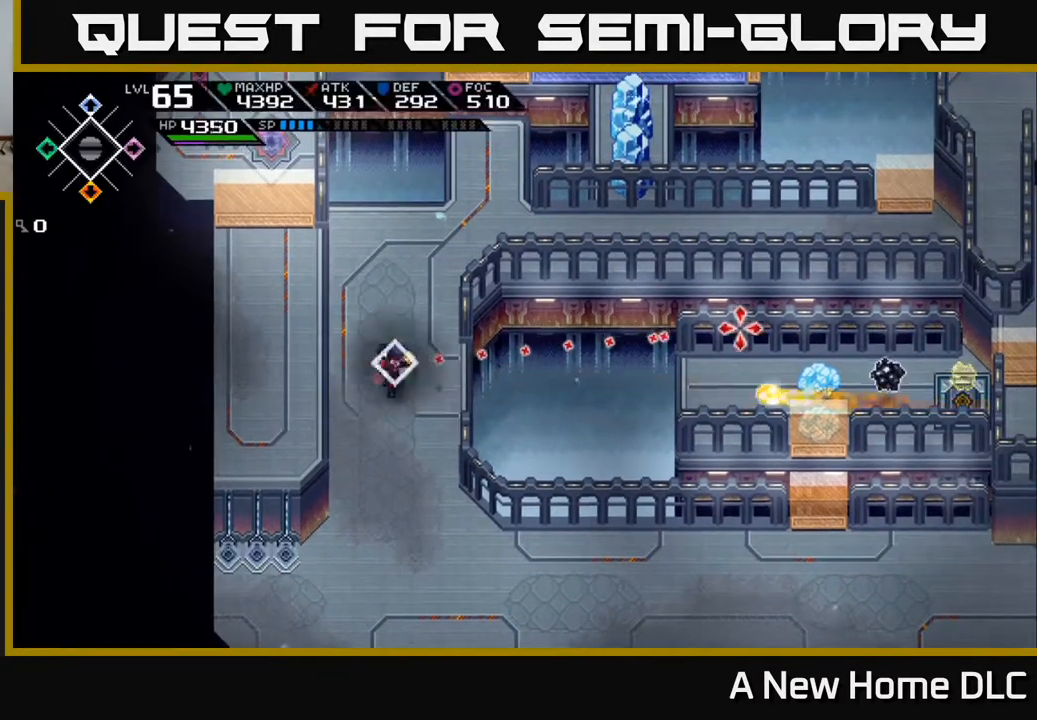
{"buttons": ["R1"], "left_stick": "center", "right_stick": "right", "events": [[400, "R1", "down"]]}
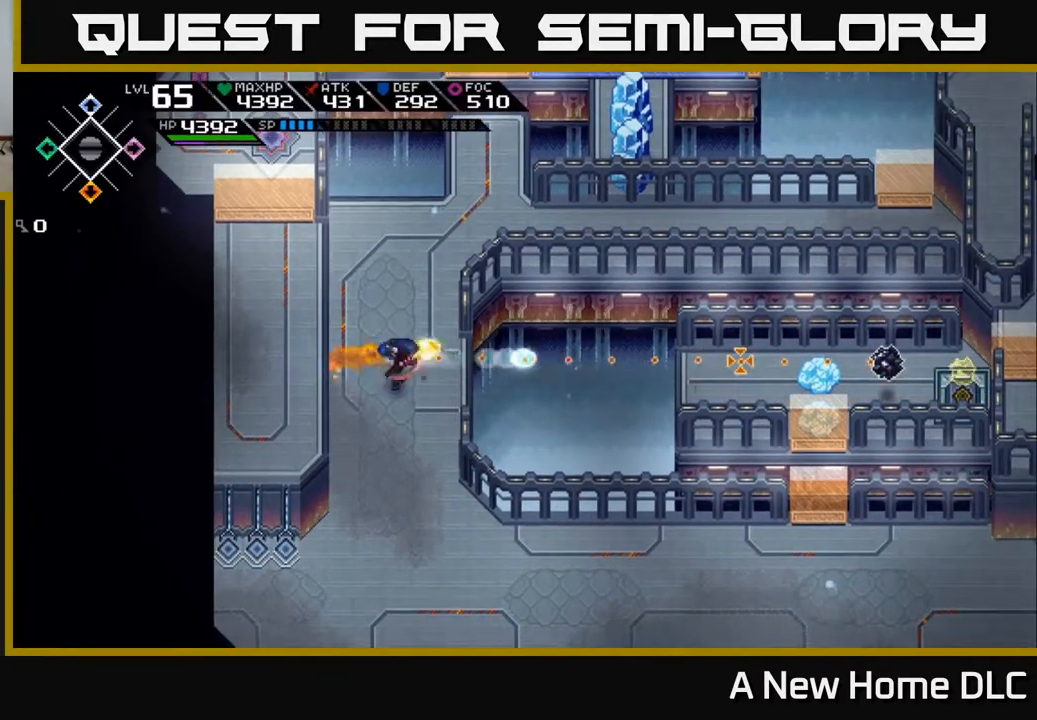
{"buttons": [], "left_stick": "center", "right_stick": "center", "events": [[17, "R1", "up"], [500, "right_stick", "center"]]}
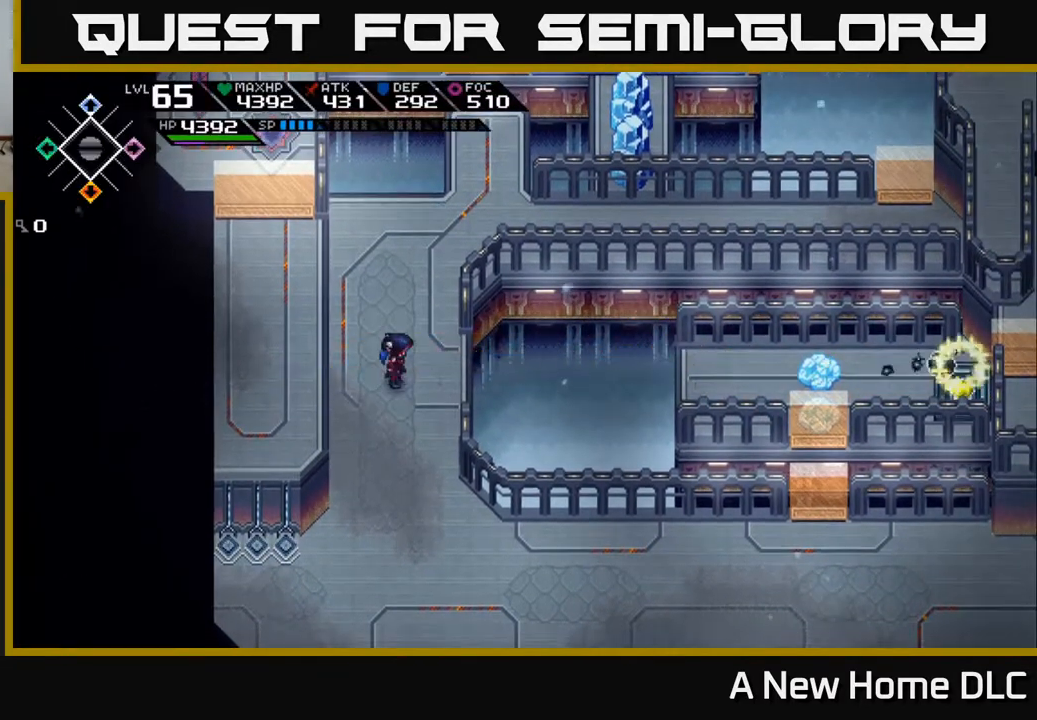
{"buttons": [], "left_stick": "down", "right_stick": "center", "events": [[217, "left_stick", "down"]]}
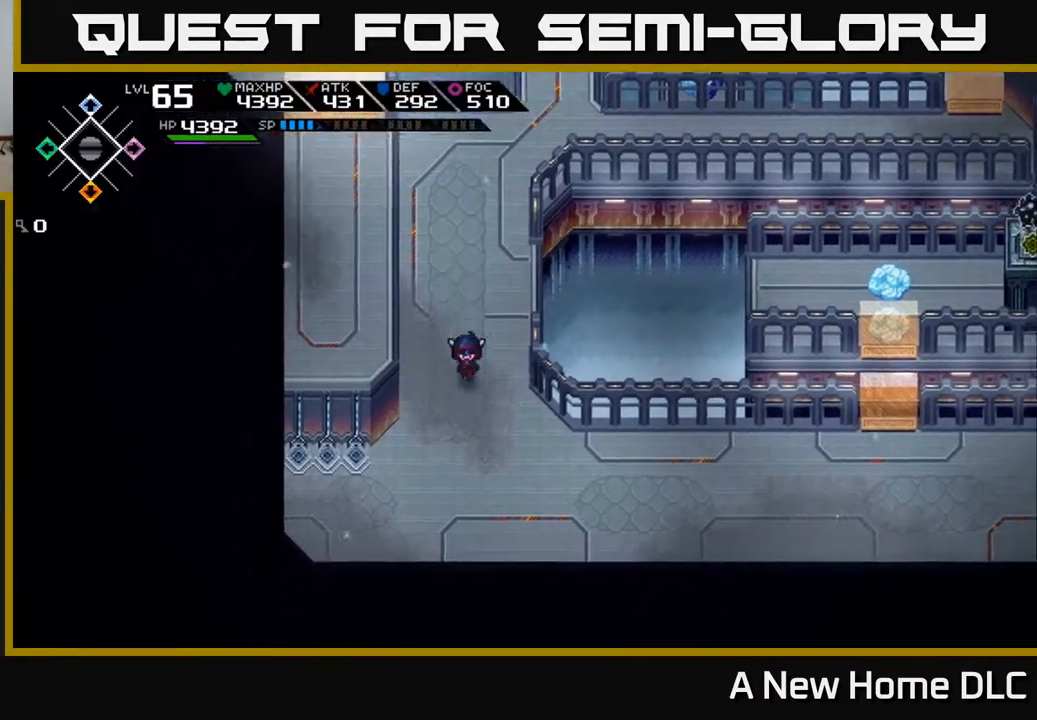
{"buttons": [], "left_stick": "down-right", "right_stick": "center", "events": [[33, "left_stick", "down-right"]]}
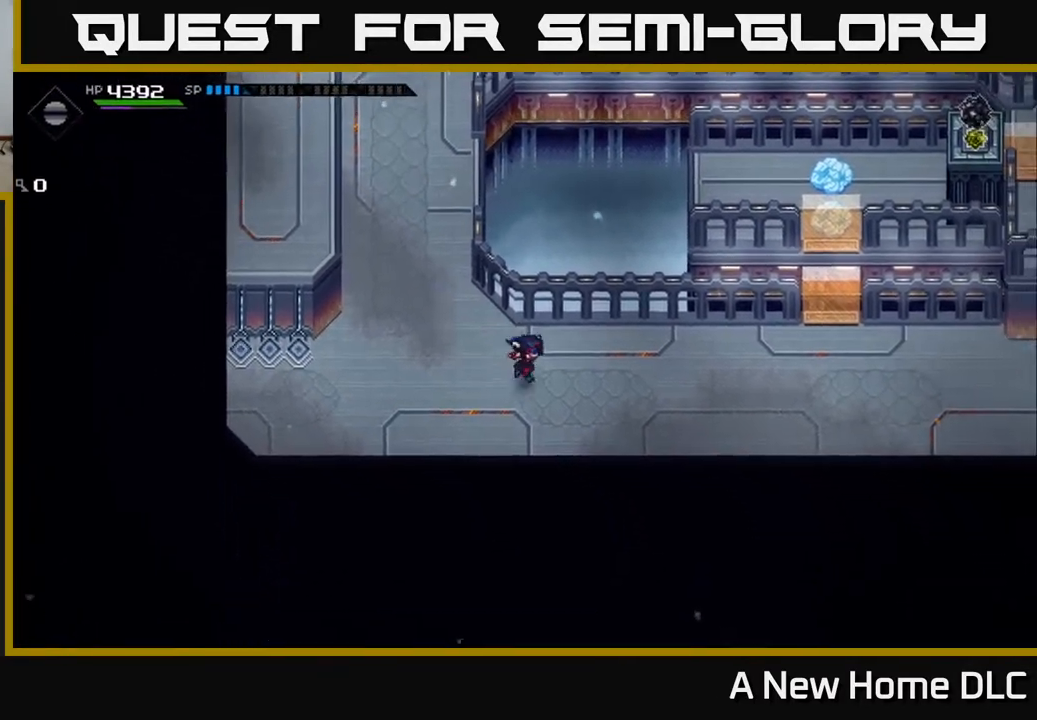
{"buttons": [], "left_stick": "right", "right_stick": "center", "events": [[83, "left_stick", "right"]]}
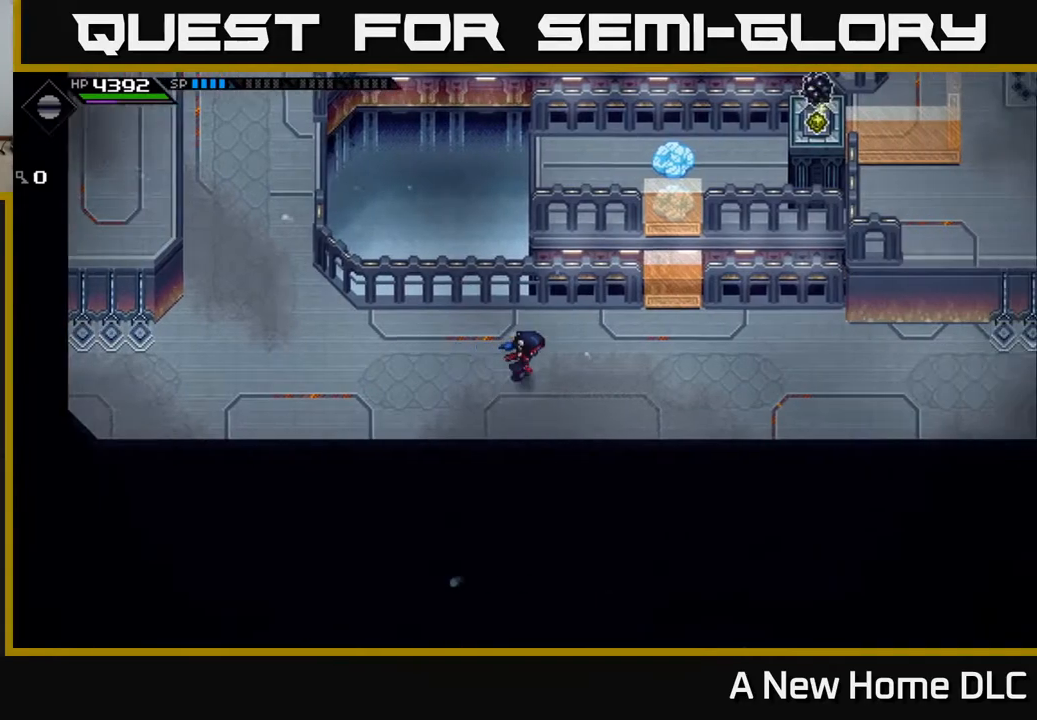
{"buttons": [], "left_stick": "up-right", "right_stick": "up", "events": [[383, "right_stick", "up"], [450, "left_stick", "up-right"]]}
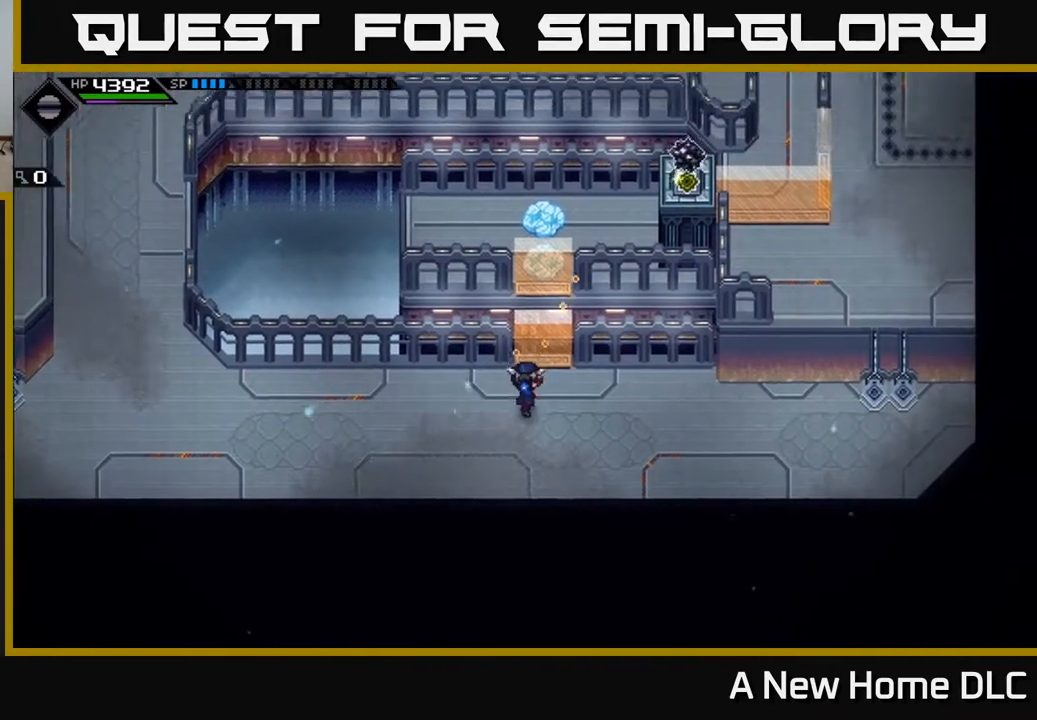
{"buttons": [], "left_stick": "center", "right_stick": "up", "events": [[67, "left_stick", "up"], [217, "left_stick", "center"]]}
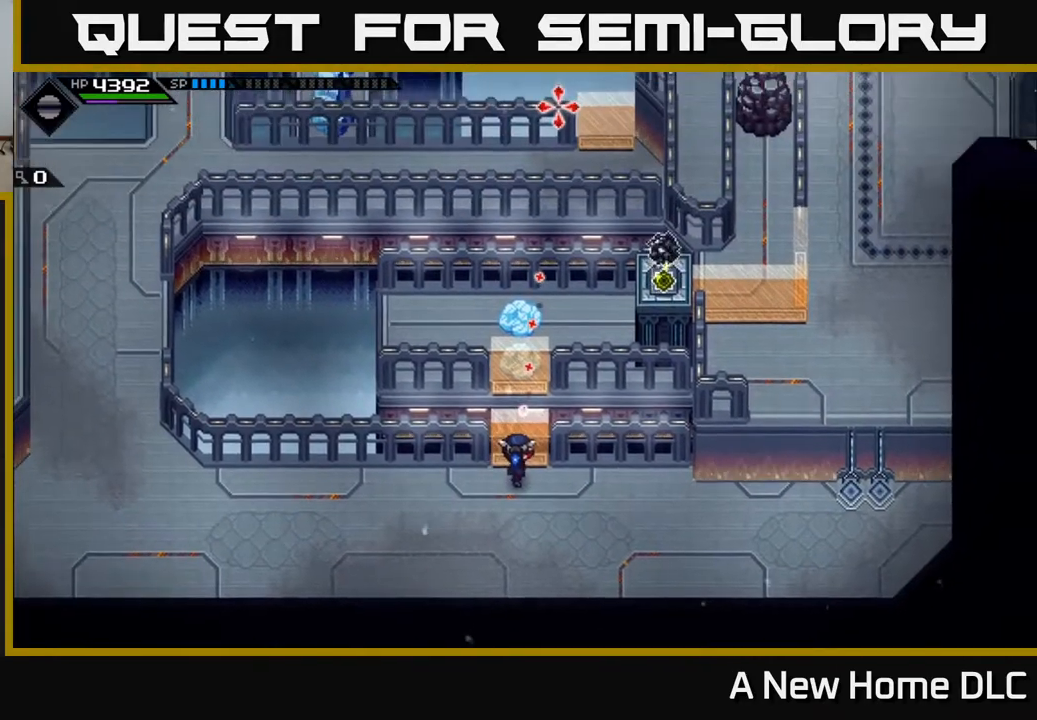
{"buttons": [], "left_stick": "center", "right_stick": "up", "events": []}
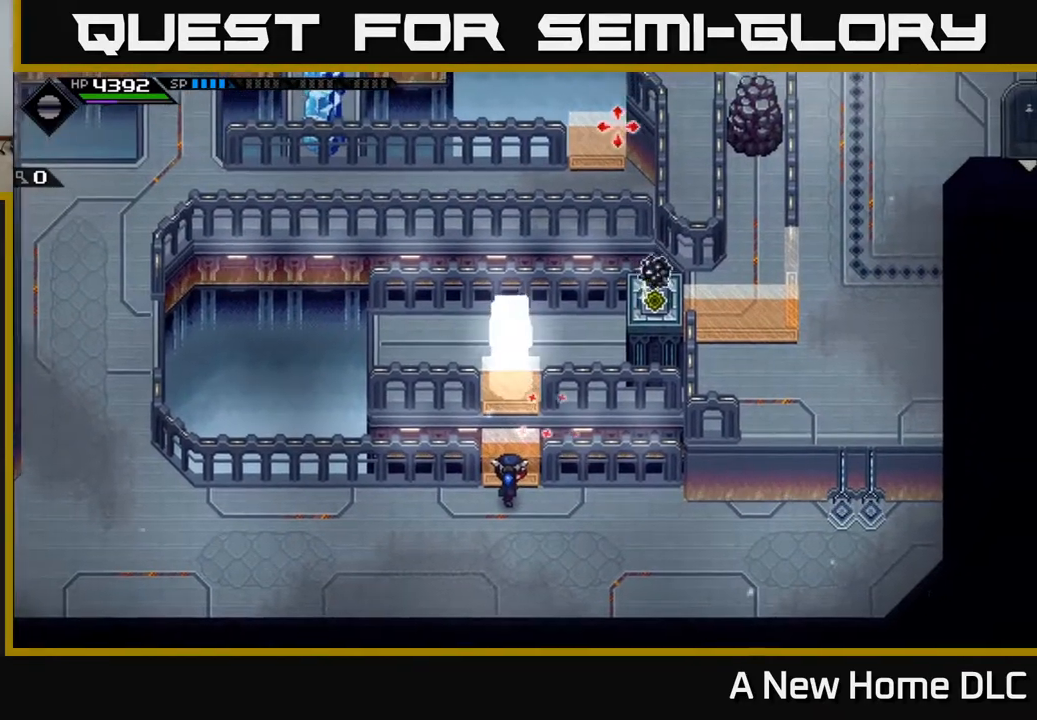
{"buttons": [], "left_stick": "down-left", "right_stick": "up", "events": [[417, "left_stick", "down-left"]]}
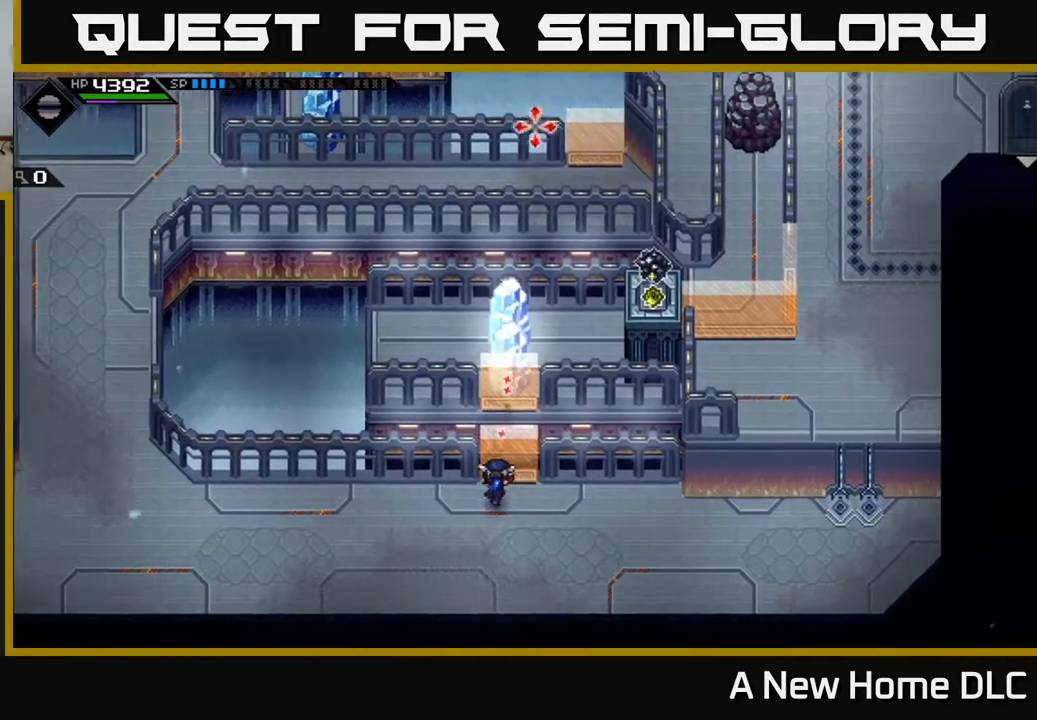
{"buttons": [], "left_stick": "up-right", "right_stick": "center", "events": [[83, "right_stick", "center"], [100, "left_stick", "left"], [267, "left_stick", "up"], [317, "left_stick", "up-right"]]}
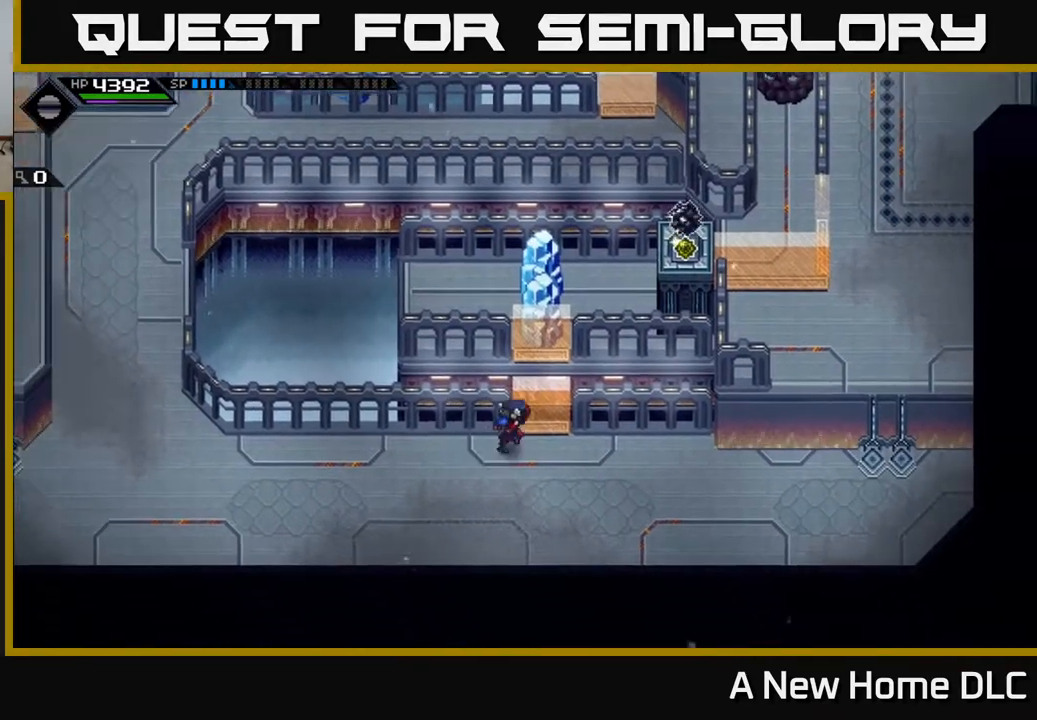
{"buttons": [], "left_stick": "center", "right_stick": "up-right", "events": [[117, "left_stick", "center"], [133, "right_stick", "up"], [217, "right_stick", "up-right"]]}
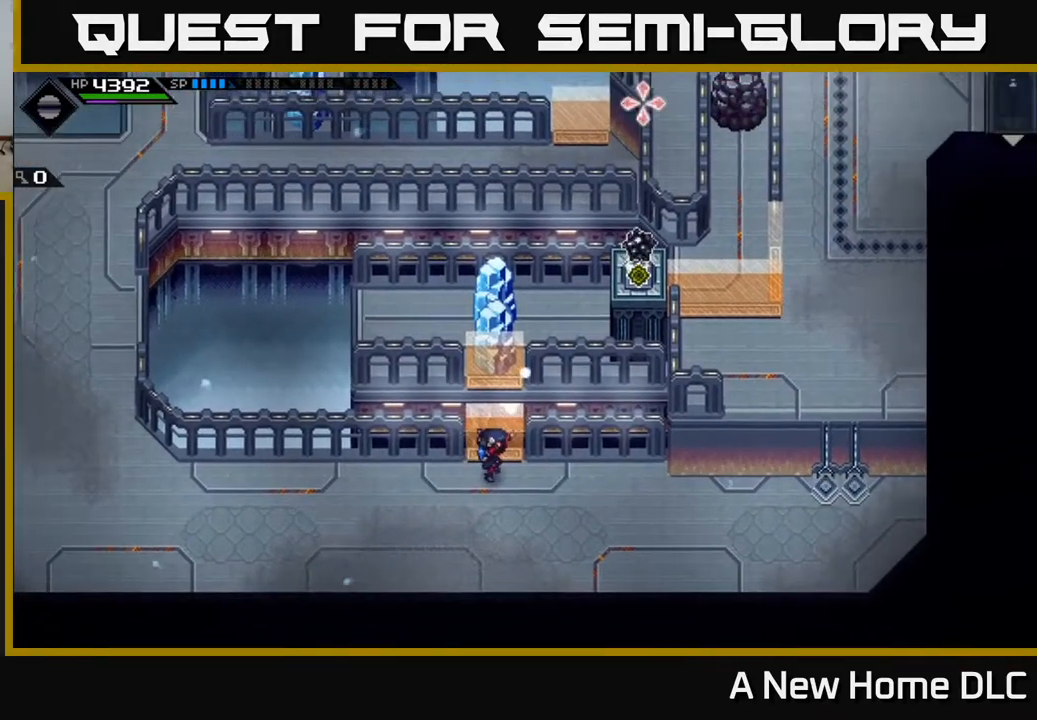
{"buttons": [], "left_stick": "center", "right_stick": "up-right", "events": []}
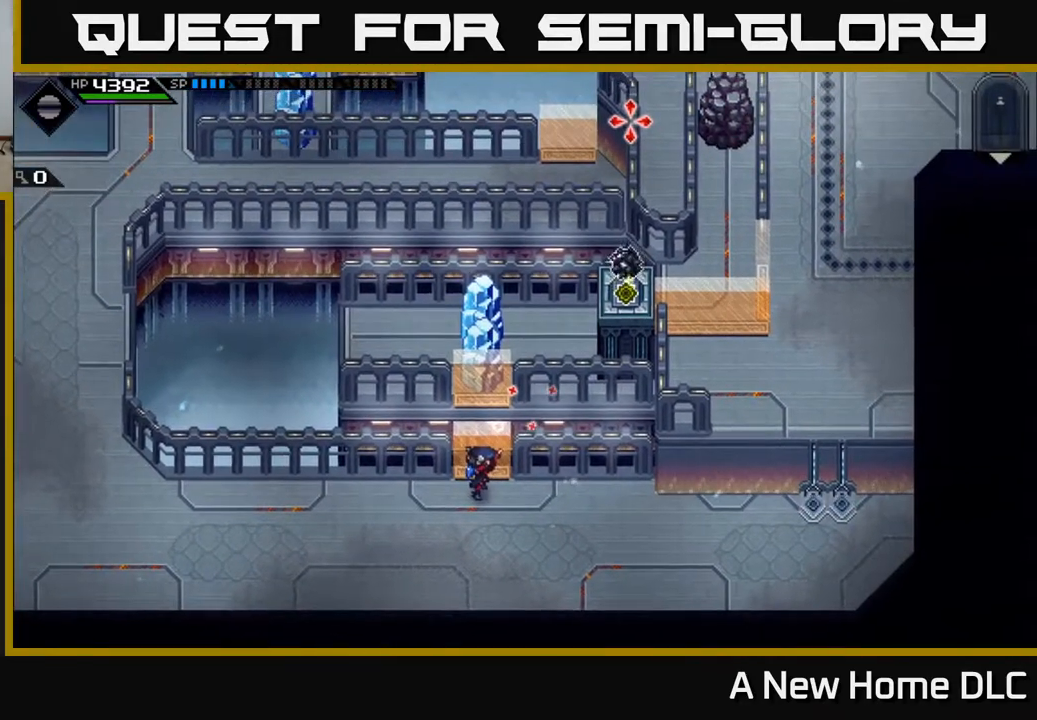
{"buttons": [], "left_stick": "center", "right_stick": "up-right", "events": []}
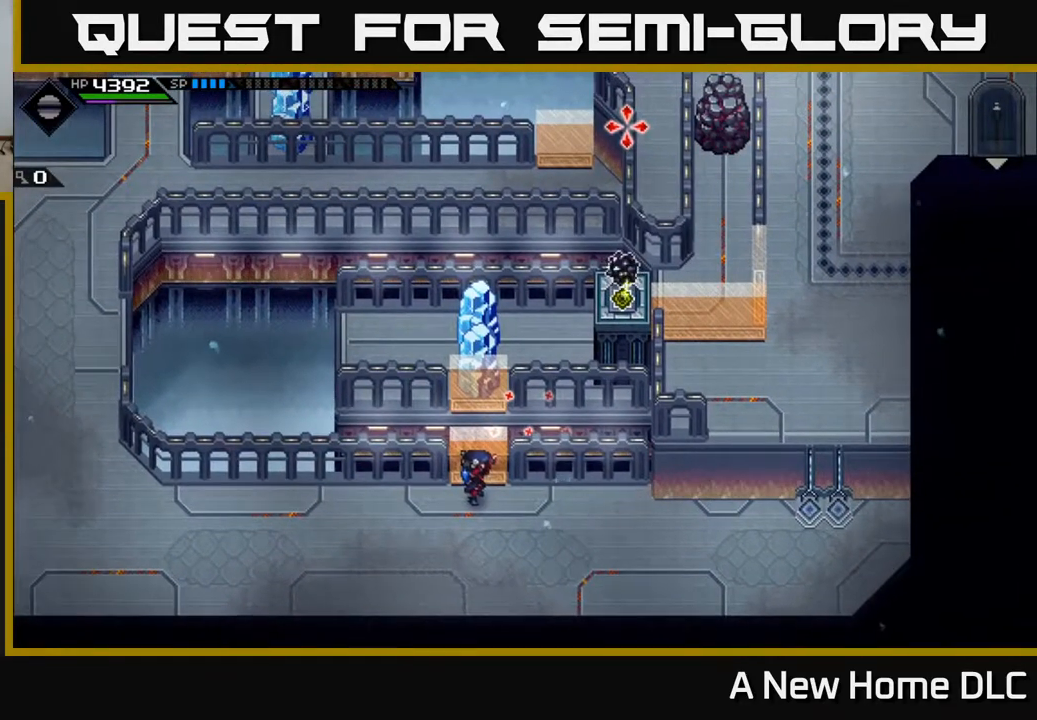
{"buttons": [], "left_stick": "right", "right_stick": "up-right", "events": [[483, "left_stick", "right"]]}
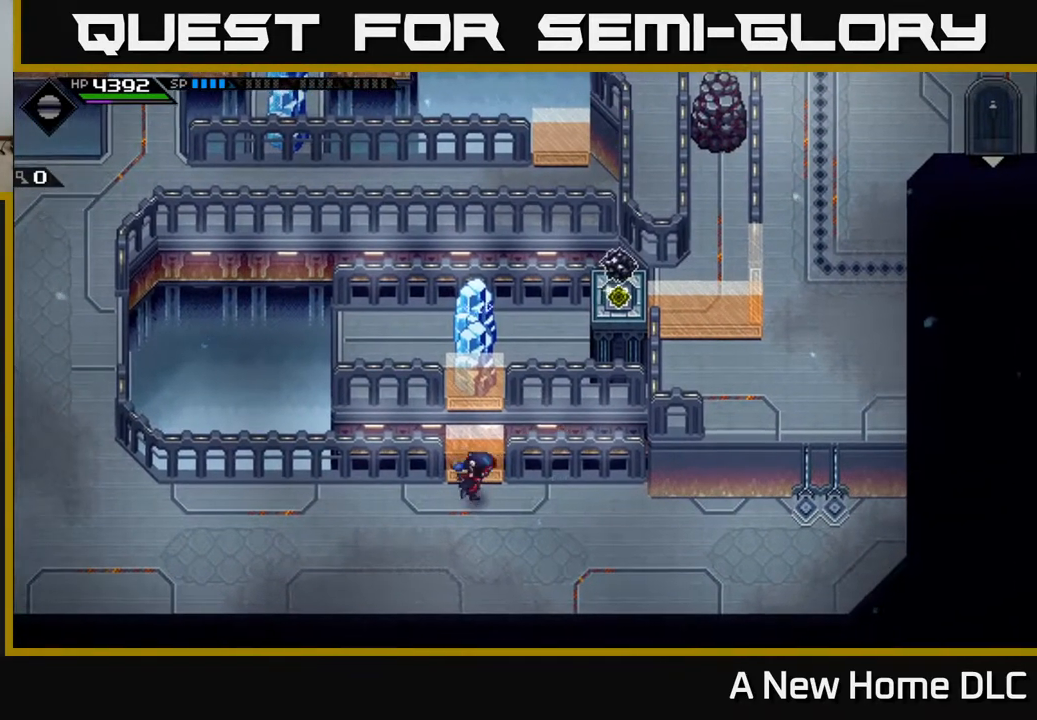
{"buttons": [], "left_stick": "right", "right_stick": "center", "events": [[17, "right_stick", "center"]]}
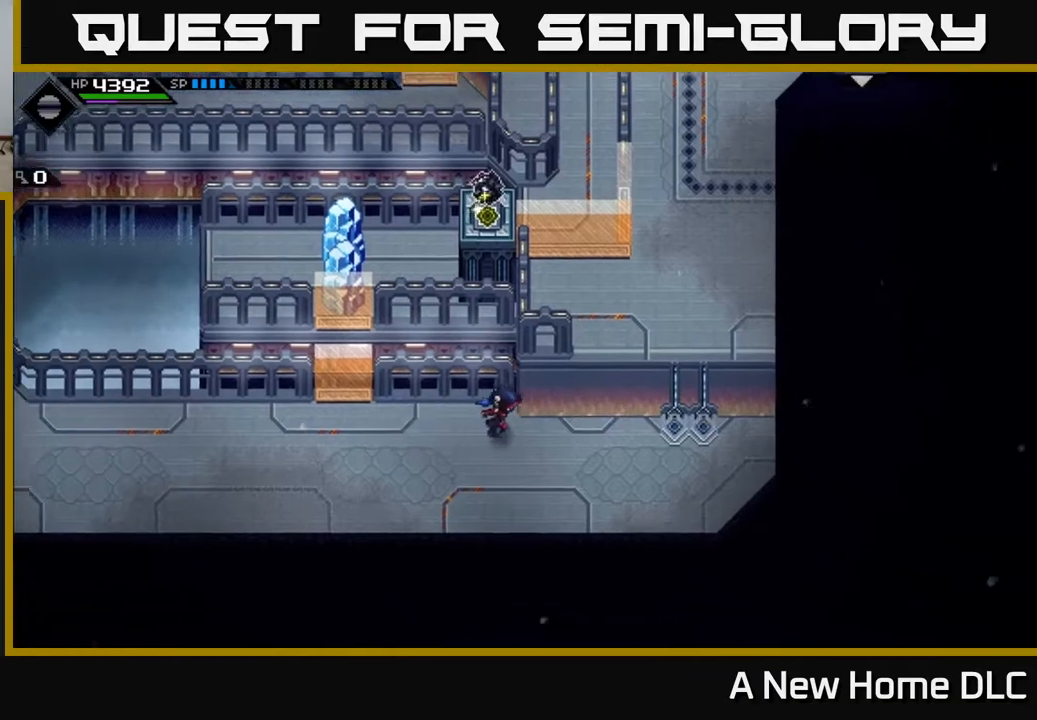
{"buttons": [], "left_stick": "up-right", "right_stick": "center", "events": [[367, "left_stick", "up-right"]]}
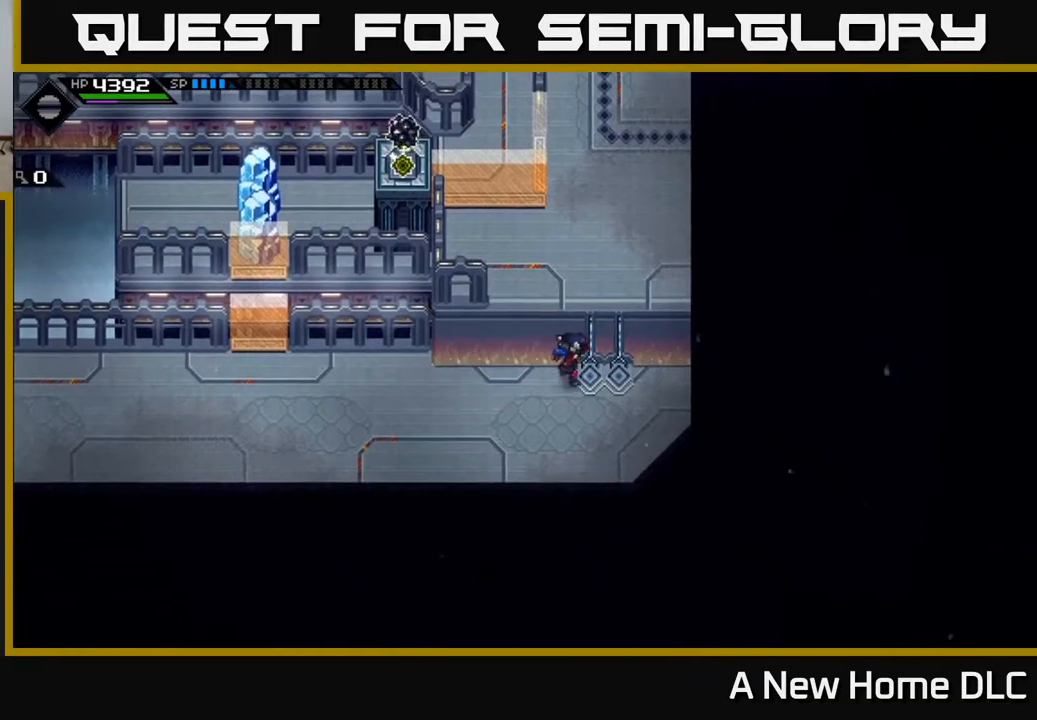
{"buttons": [], "left_stick": "up", "right_stick": "center", "events": [[450, "left_stick", "up"]]}
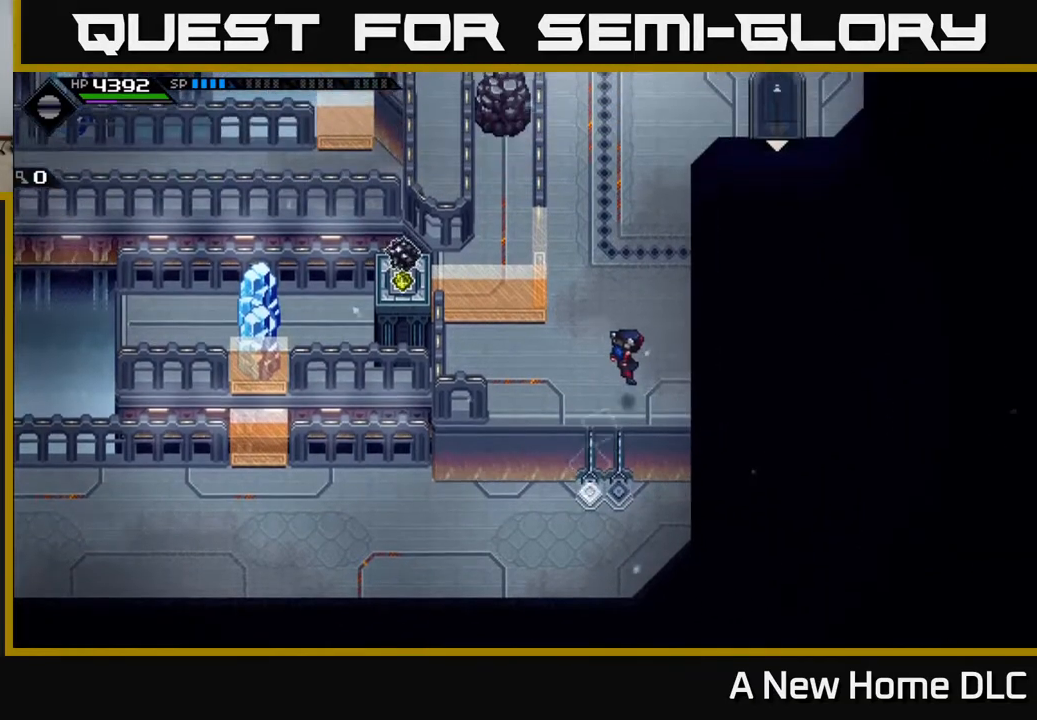
{"buttons": [], "left_stick": "up", "right_stick": "left", "events": [[467, "right_stick", "left"]]}
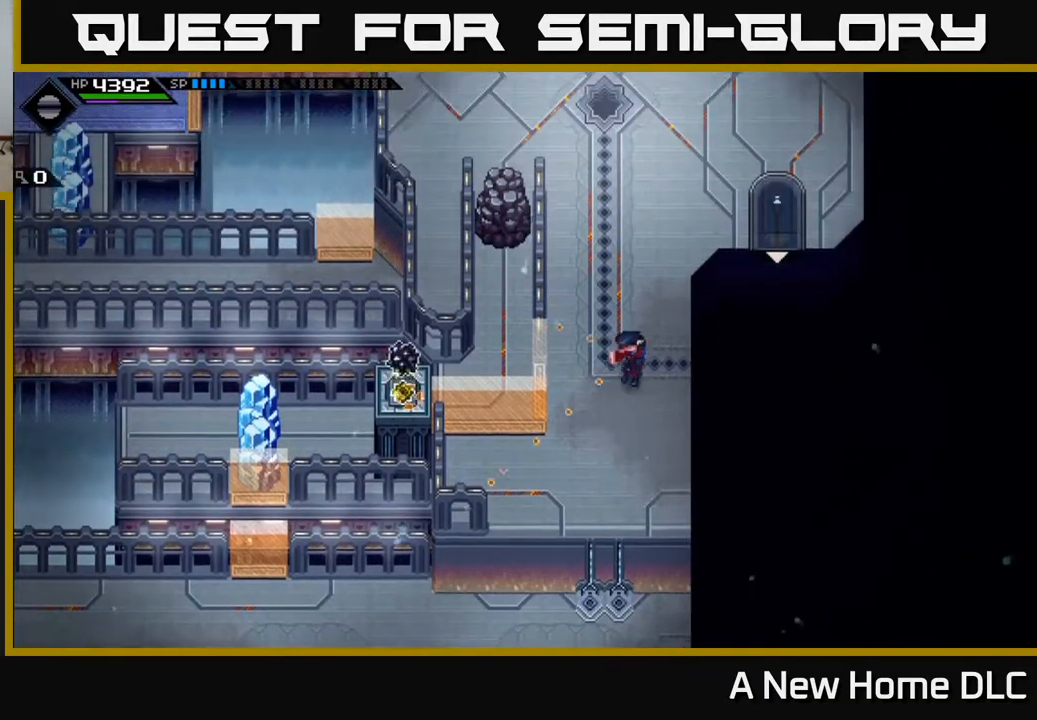
{"buttons": [], "left_stick": "center", "right_stick": "left", "events": [[283, "left_stick", "center"]]}
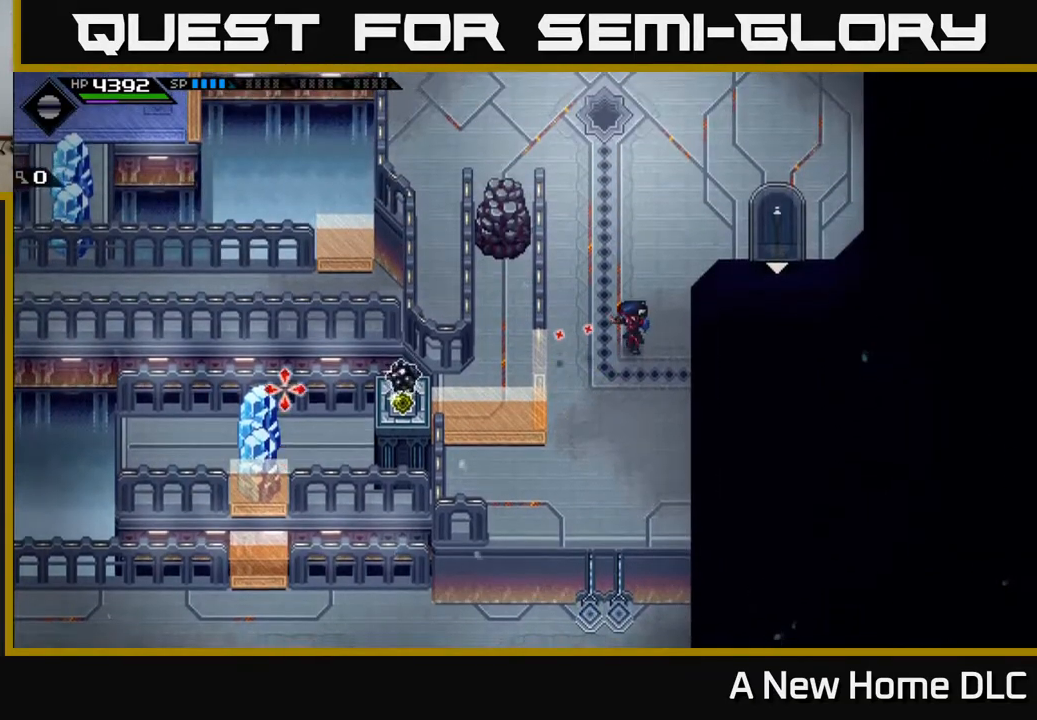
{"buttons": [], "left_stick": "center", "right_stick": "left", "events": [[233, "DPAD_DOWN", "down"], [317, "DPAD_DOWN", "up"]]}
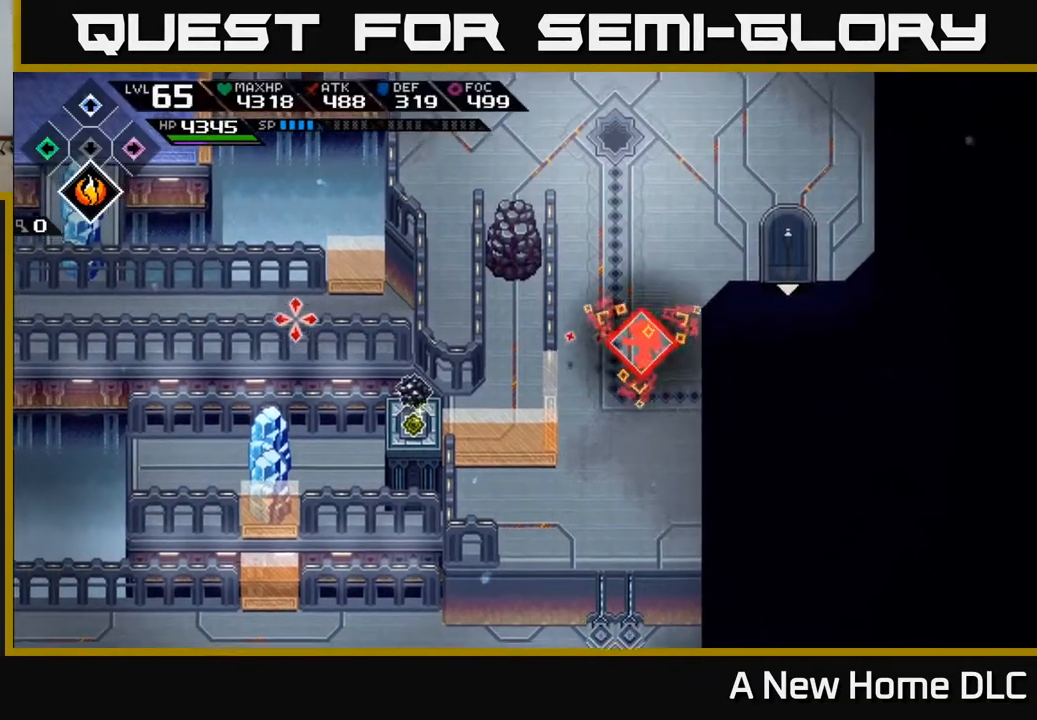
{"buttons": [], "left_stick": "center", "right_stick": "left", "events": []}
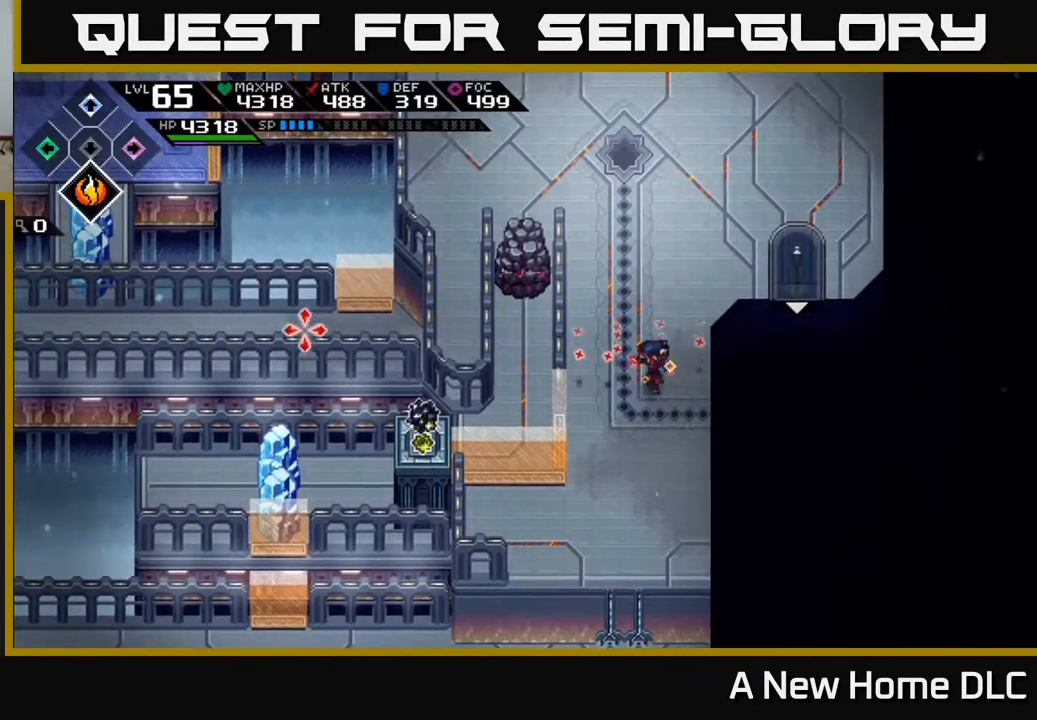
{"buttons": [], "left_stick": "center", "right_stick": "left", "events": []}